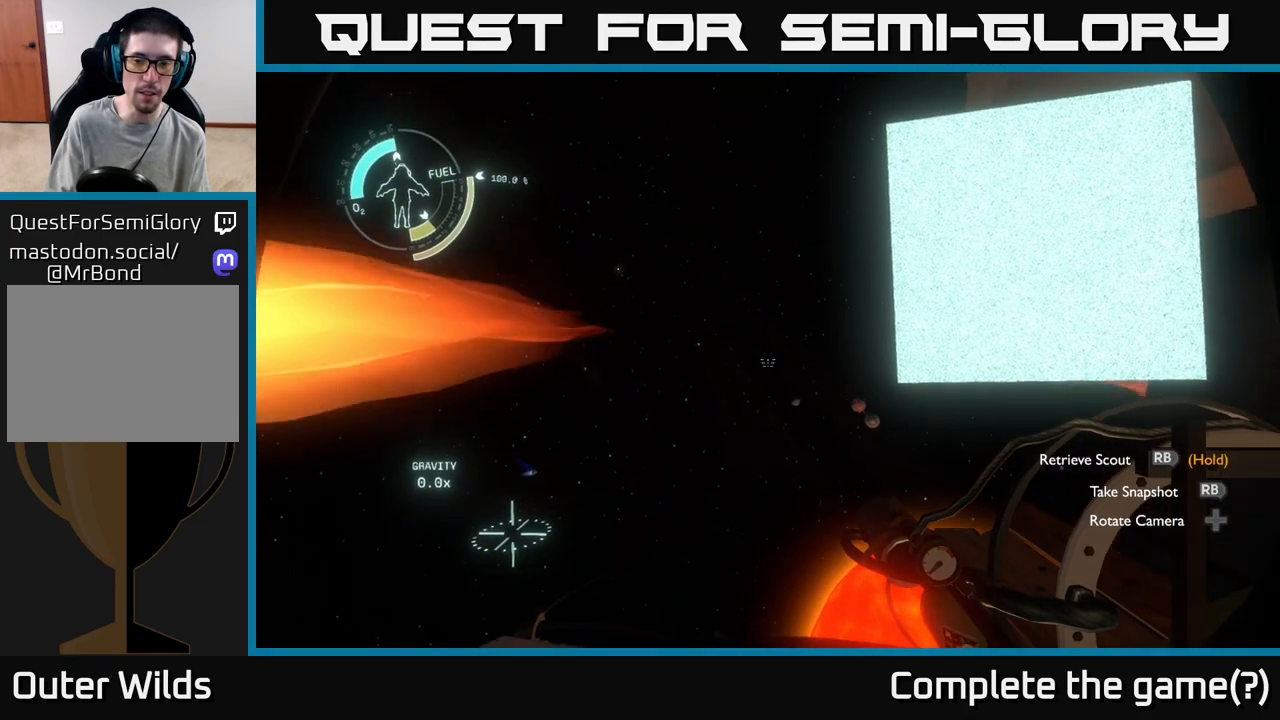
Gameplay with a controller (Xbox layout); each line is a JSON object with the inputs held at the frame after it. "events" lists button and stick changes between this image and that frame as [ms after this image, input, new state], when the widget could be followed in between.
{"buttons": ["R1"], "left_stick": "center", "right_stick": "center", "events": [[233, "R1", "down"]]}
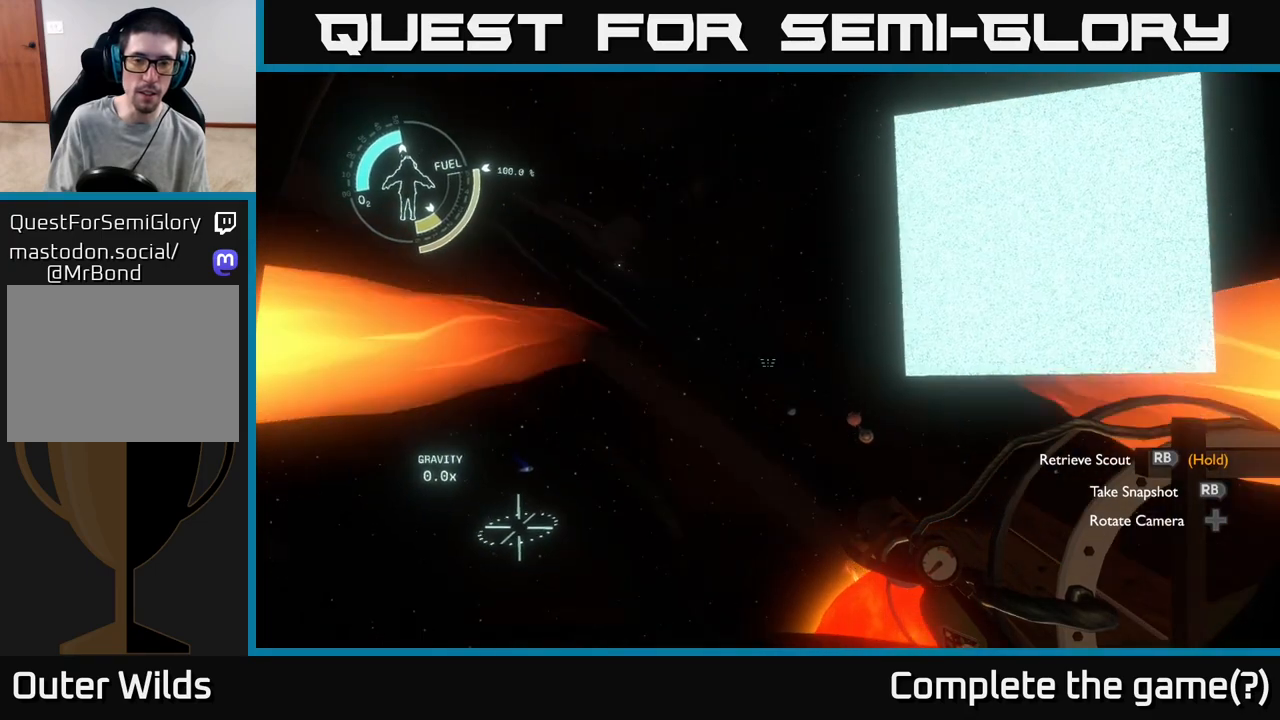
{"buttons": ["R1"], "left_stick": "center", "right_stick": "center", "events": []}
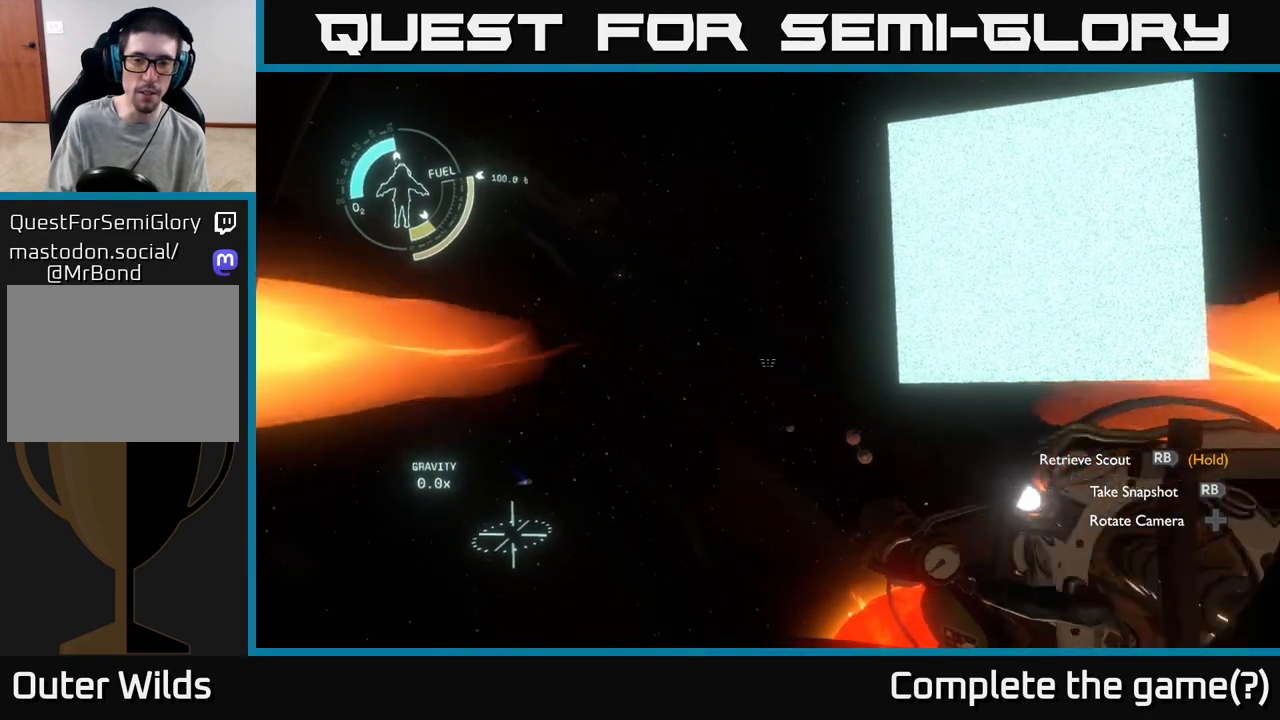
{"buttons": [], "left_stick": "center", "right_stick": "left", "events": [[50, "R1", "up"], [100, "right_stick", "down-right"], [267, "right_stick", "center"], [467, "right_stick", "left"]]}
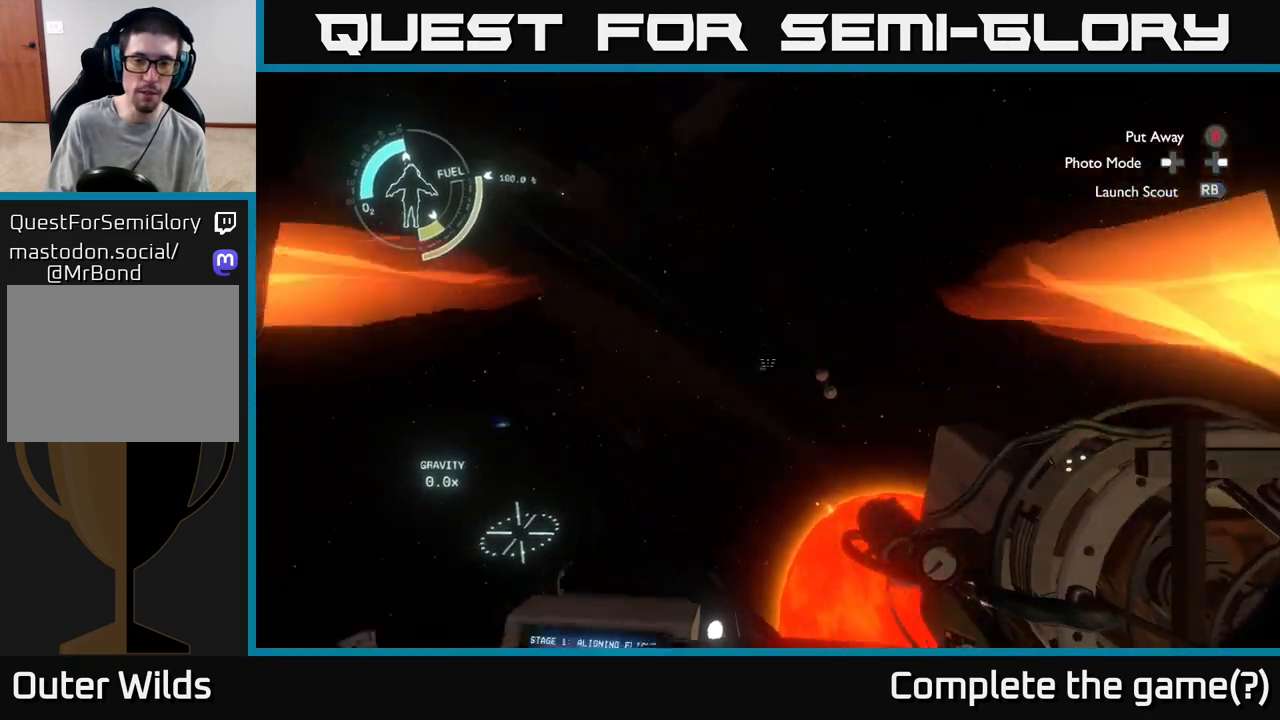
{"buttons": [], "left_stick": "center", "right_stick": "center", "events": [[67, "right_stick", "center"], [83, "DPAD_RIGHT", "down"], [183, "DPAD_RIGHT", "up"], [333, "right_stick", "down-right"], [433, "right_stick", "center"]]}
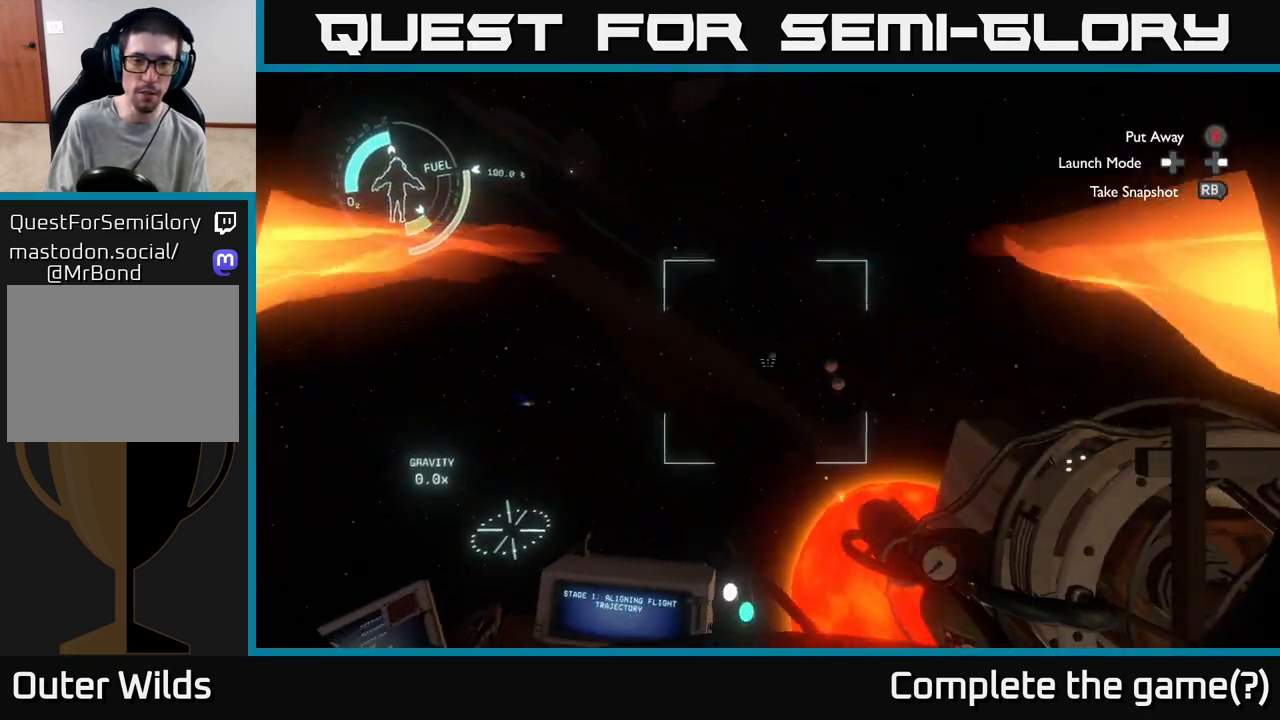
{"buttons": [], "left_stick": "center", "right_stick": "center", "events": []}
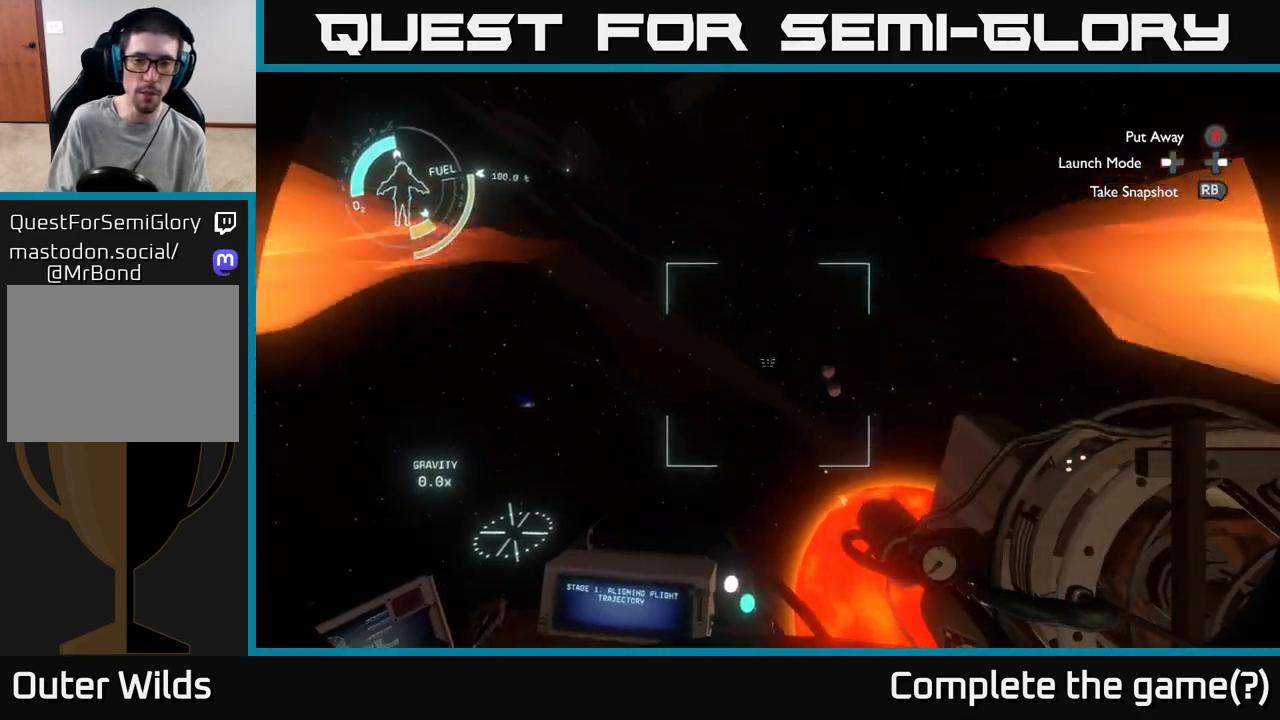
{"buttons": [], "left_stick": "center", "right_stick": "center", "events": [[117, "R1", "down"], [200, "R1", "up"]]}
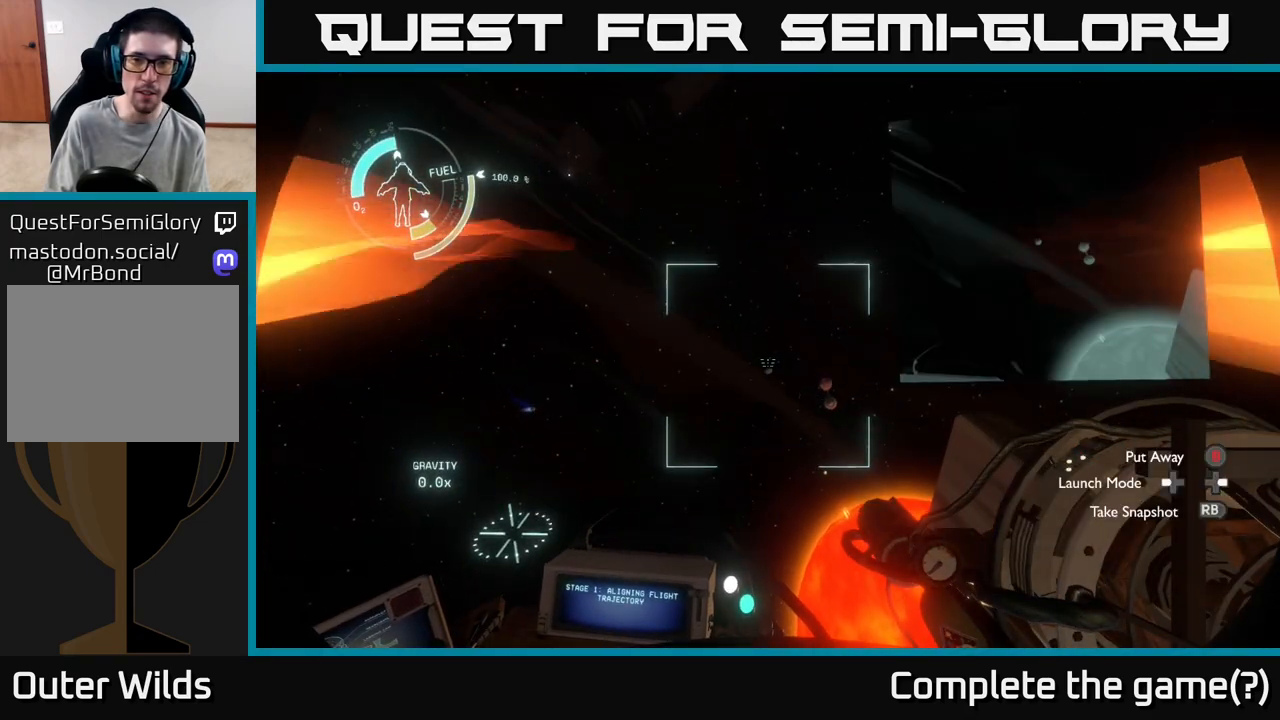
{"buttons": [], "left_stick": "center", "right_stick": "center", "events": [[250, "R1", "down"], [350, "R1", "up"]]}
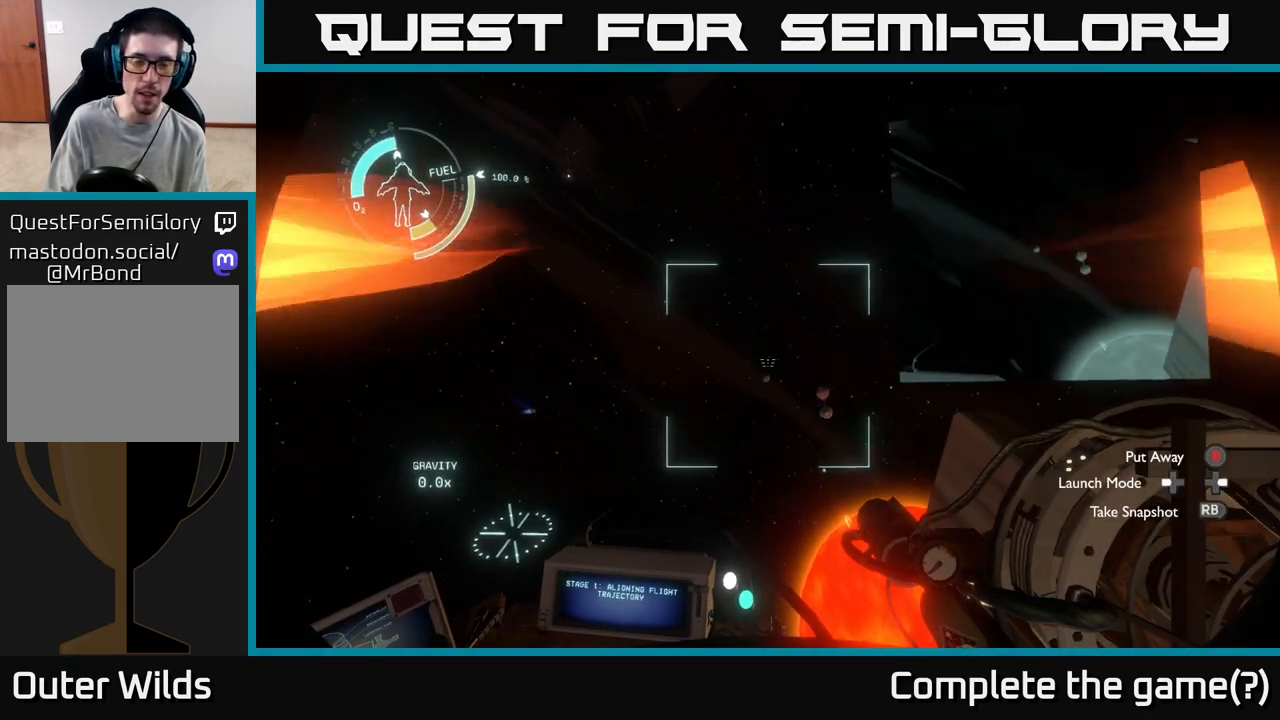
{"buttons": [], "left_stick": "center", "right_stick": "down", "events": [[417, "right_stick", "down"]]}
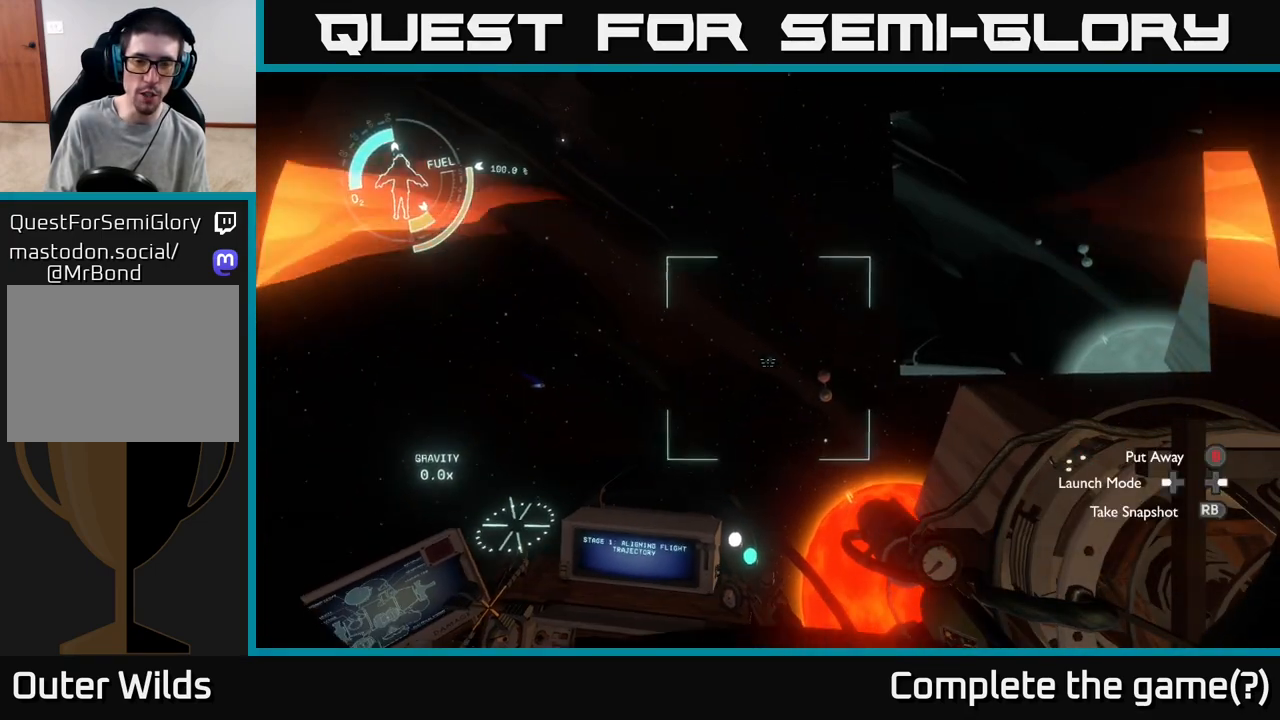
{"buttons": [], "left_stick": "center", "right_stick": "center", "events": [[33, "right_stick", "center"]]}
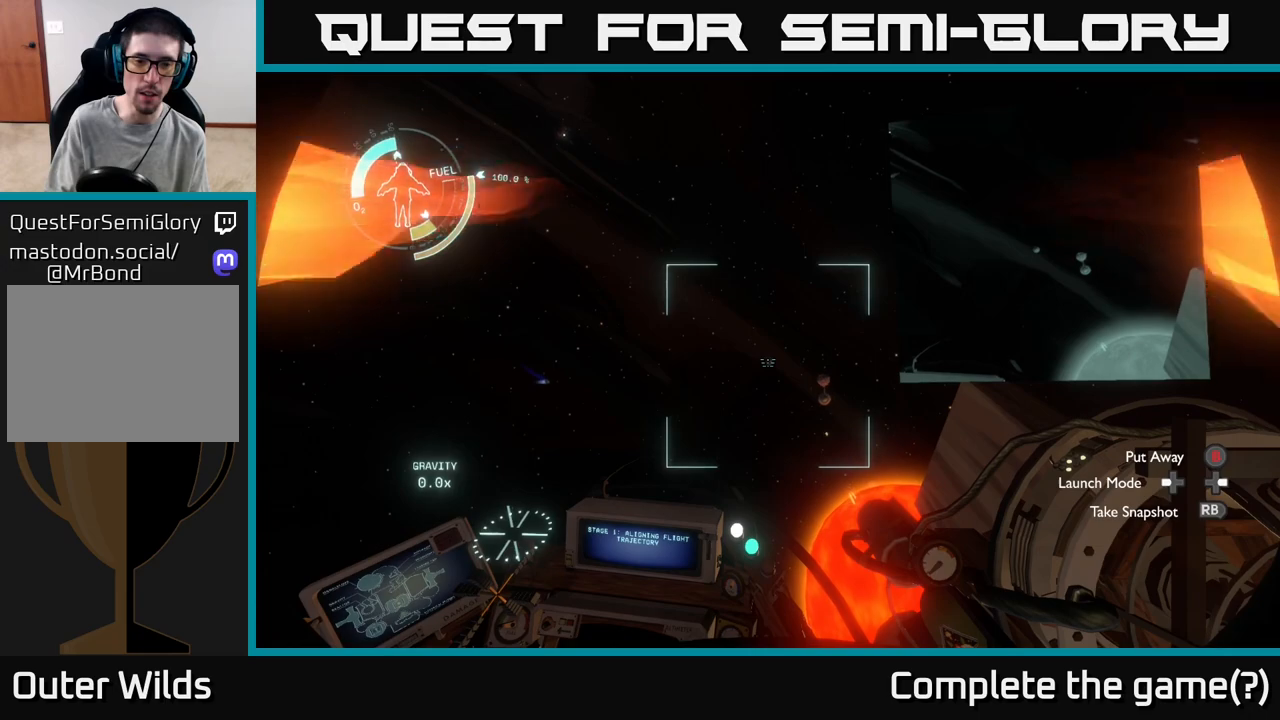
{"buttons": [], "left_stick": "center", "right_stick": "center", "events": [[100, "left_stick", "down-left"], [300, "left_stick", "down"], [400, "left_stick", "center"]]}
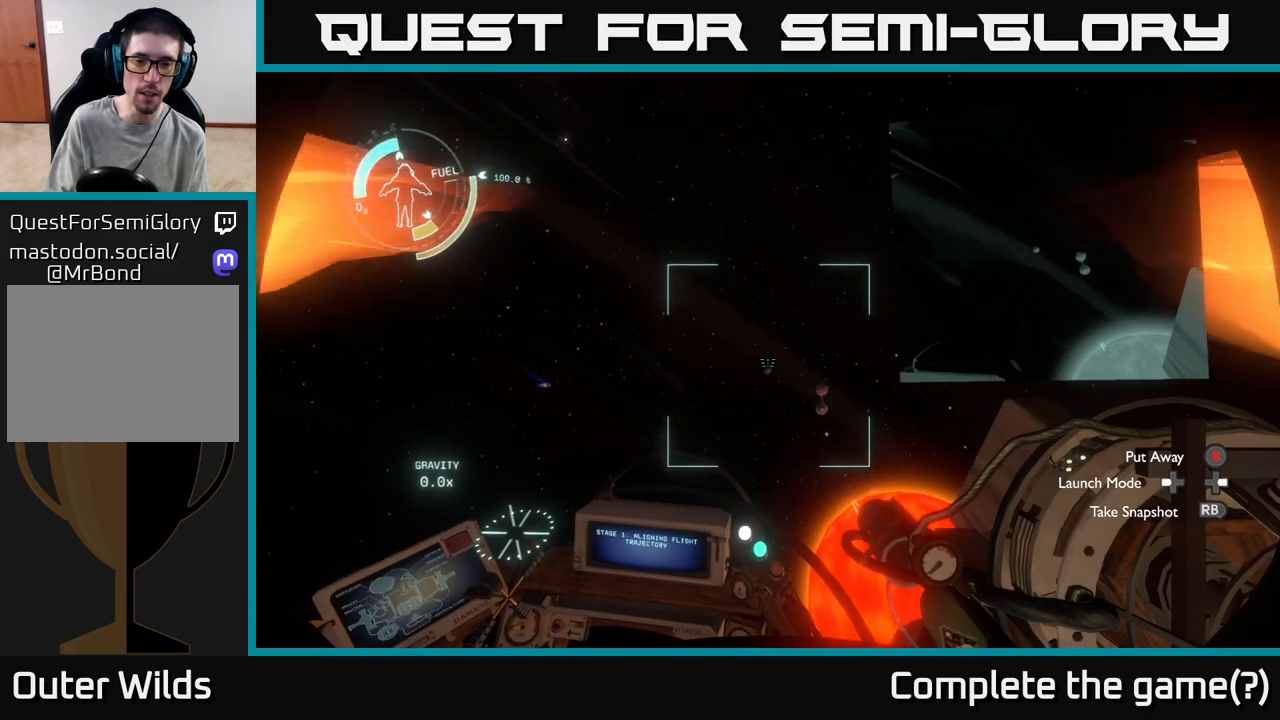
{"buttons": [], "left_stick": "up", "right_stick": "center", "events": [[500, "left_stick", "up"]]}
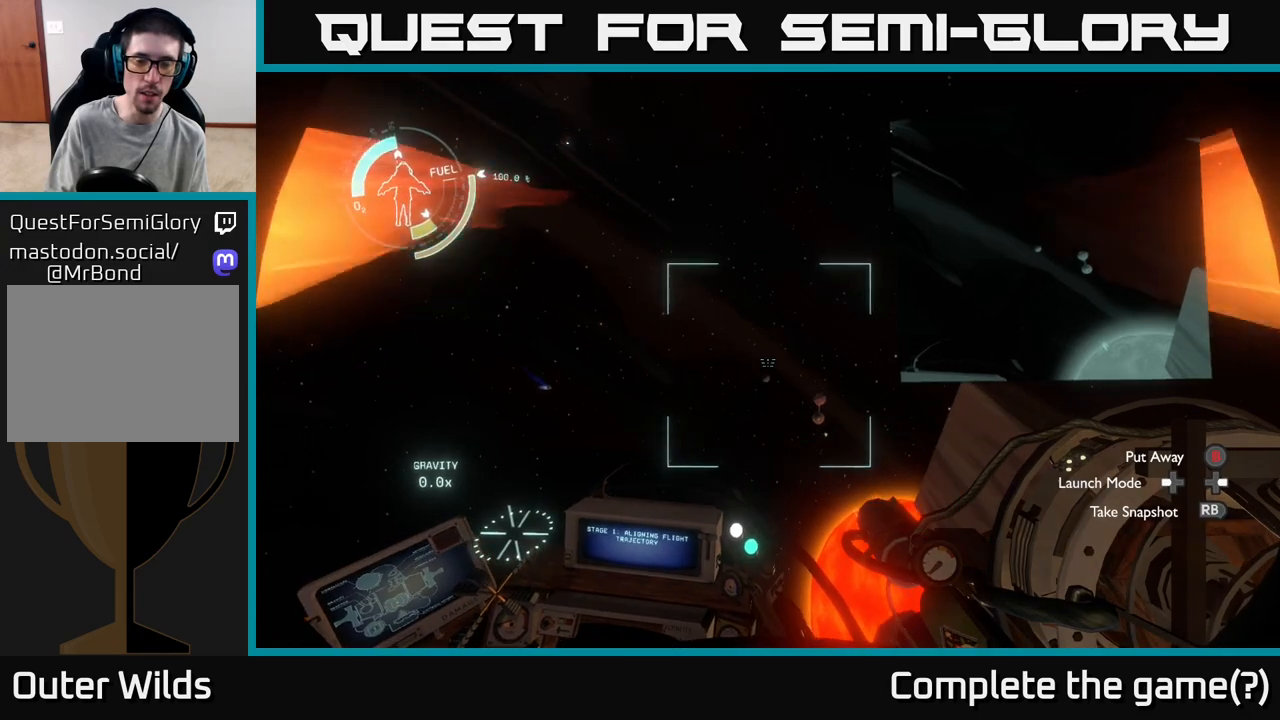
{"buttons": [], "left_stick": "center", "right_stick": "center", "events": [[217, "left_stick", "left"], [350, "left_stick", "center"]]}
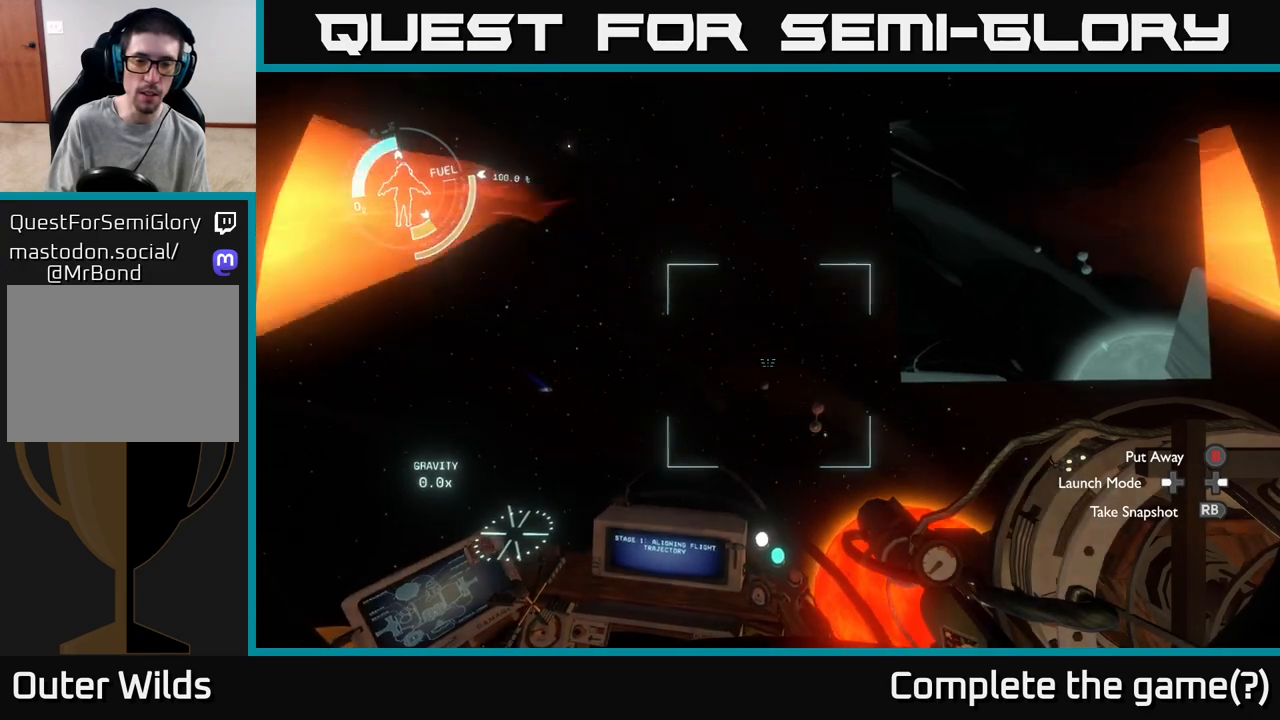
{"buttons": [], "left_stick": "center", "right_stick": "center", "events": []}
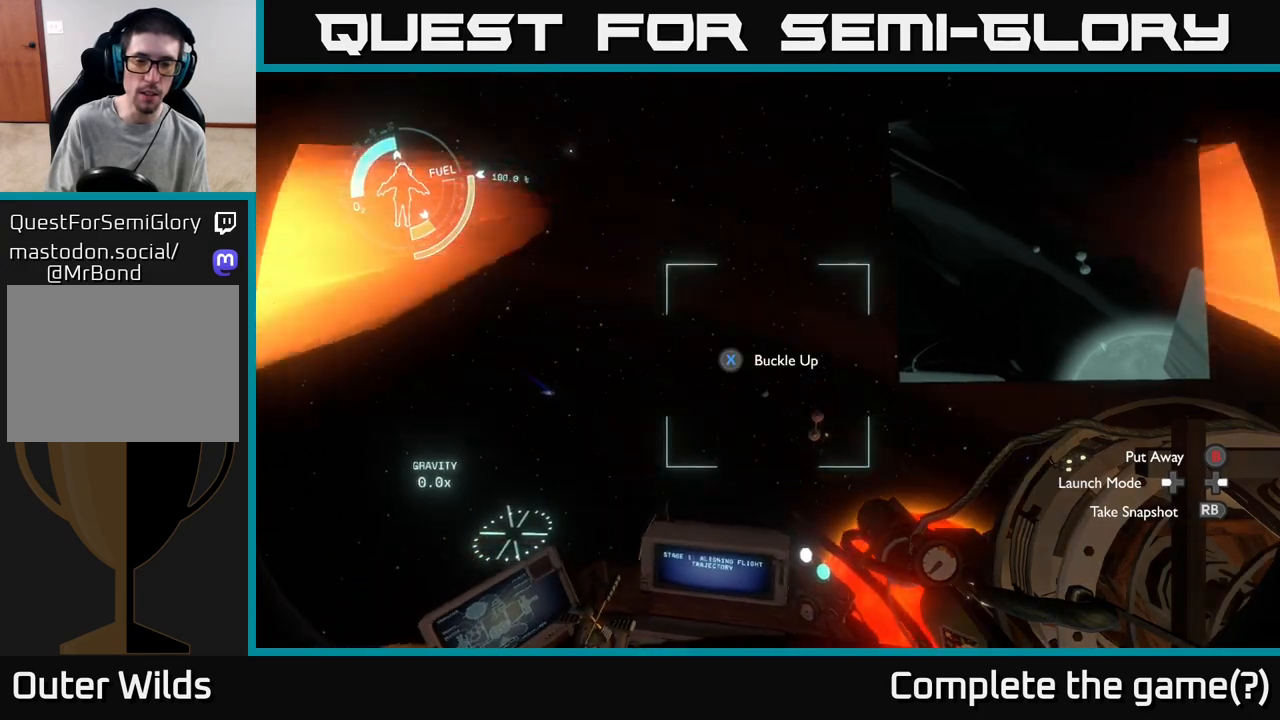
{"buttons": ["L2"], "left_stick": "center", "right_stick": "center", "events": [[50, "left_stick", "down"], [250, "left_stick", "center"], [383, "L2", "down"]]}
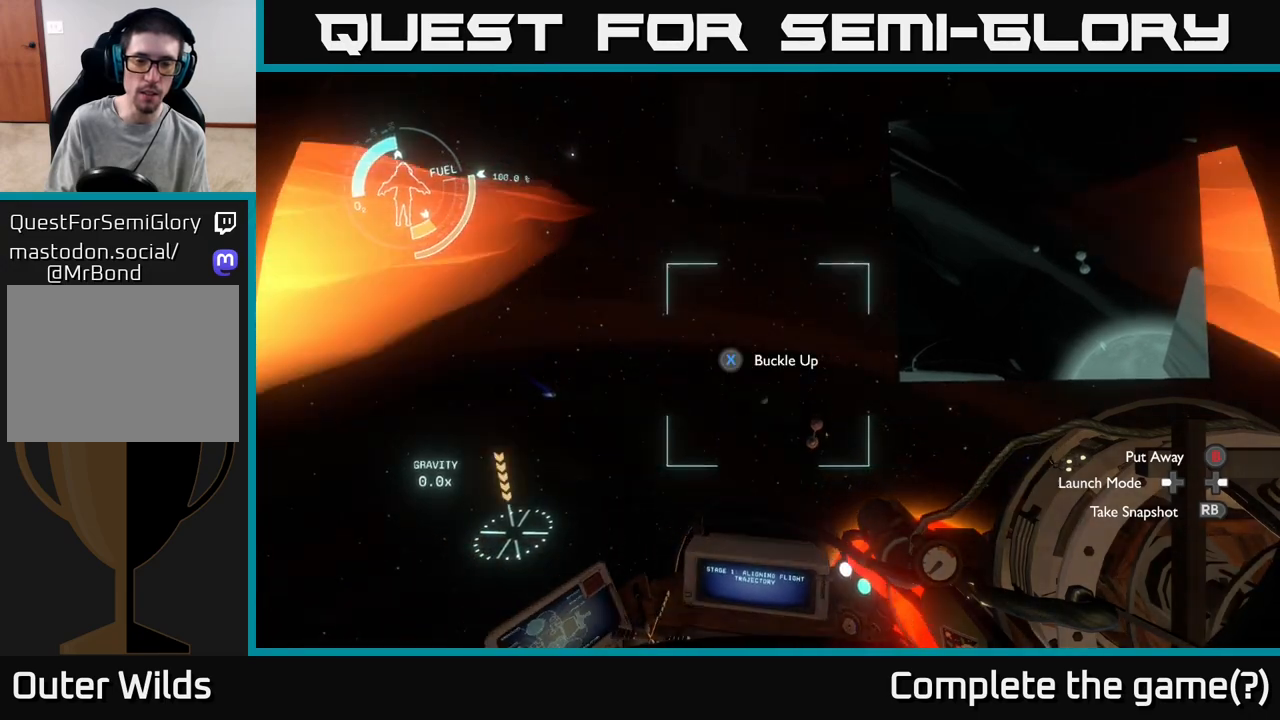
{"buttons": [], "left_stick": "center", "right_stick": "center", "events": [[33, "left_stick", "right"], [83, "right_stick", "down"], [117, "left_stick", "down-right"], [233, "left_stick", "center"], [367, "right_stick", "center"], [467, "L2", "up"]]}
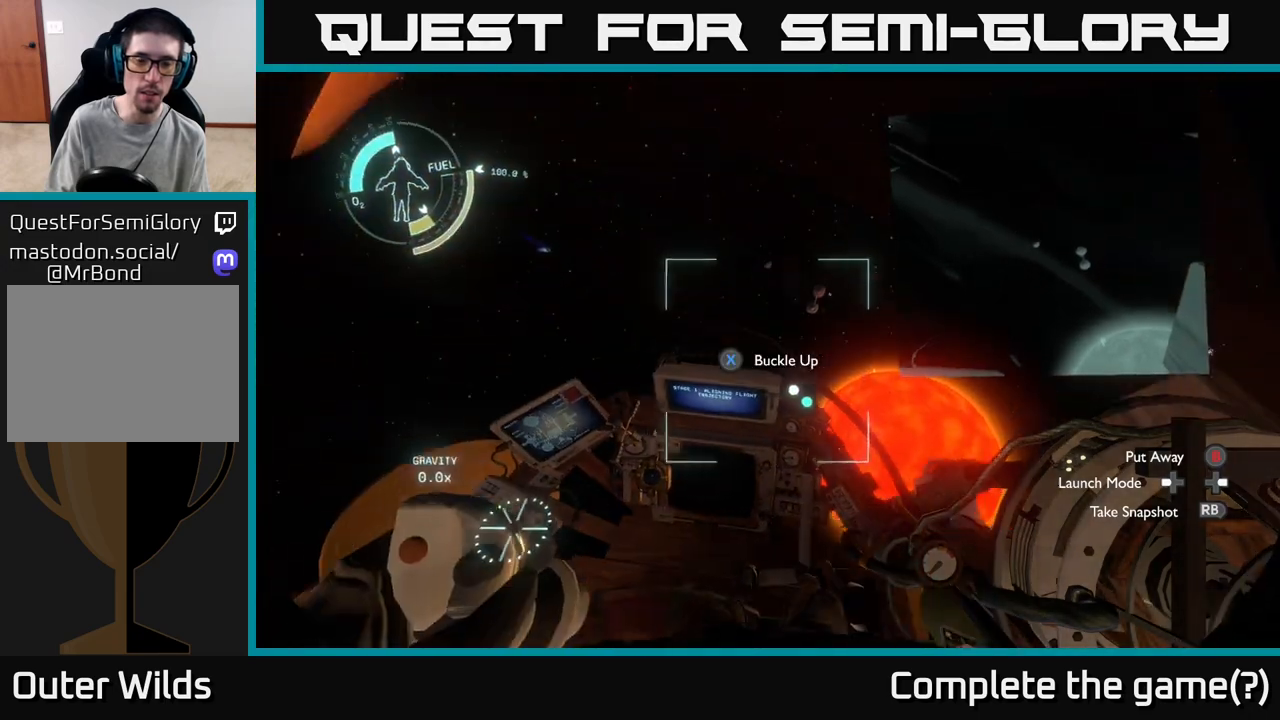
{"buttons": [], "left_stick": "center", "right_stick": "center", "events": [[217, "left_stick", "up-left"], [283, "right_stick", "up"], [433, "left_stick", "center"], [467, "right_stick", "center"]]}
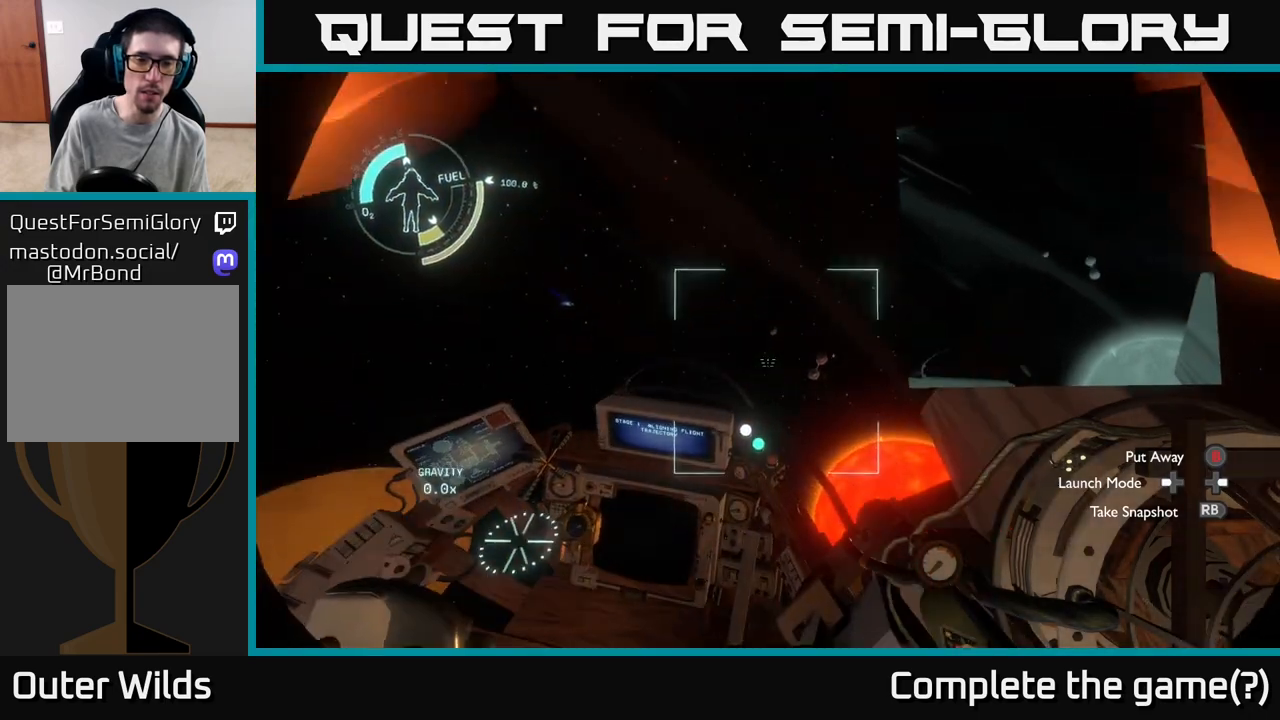
{"buttons": ["X"], "left_stick": "center", "right_stick": "center", "events": [[200, "left_stick", "left"], [400, "left_stick", "center"], [467, "X", "down"]]}
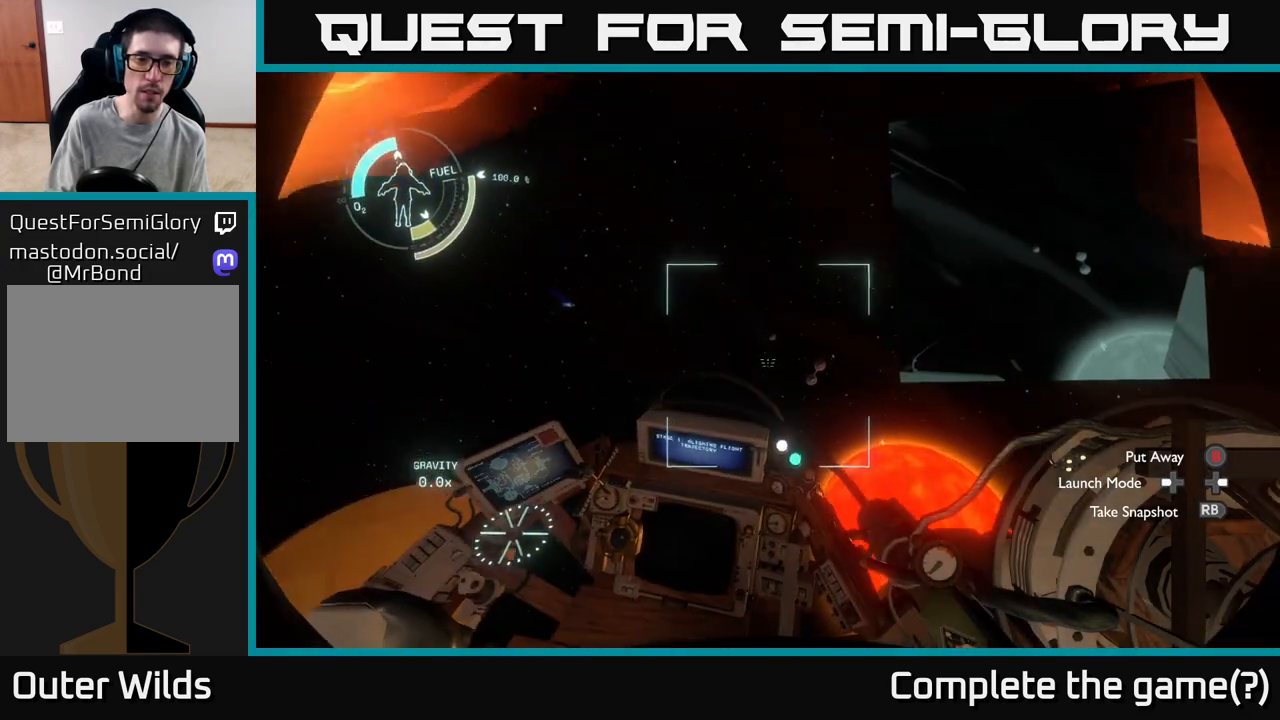
{"buttons": [], "left_stick": "center", "right_stick": "down", "events": [[33, "X", "up"], [383, "right_stick", "down"]]}
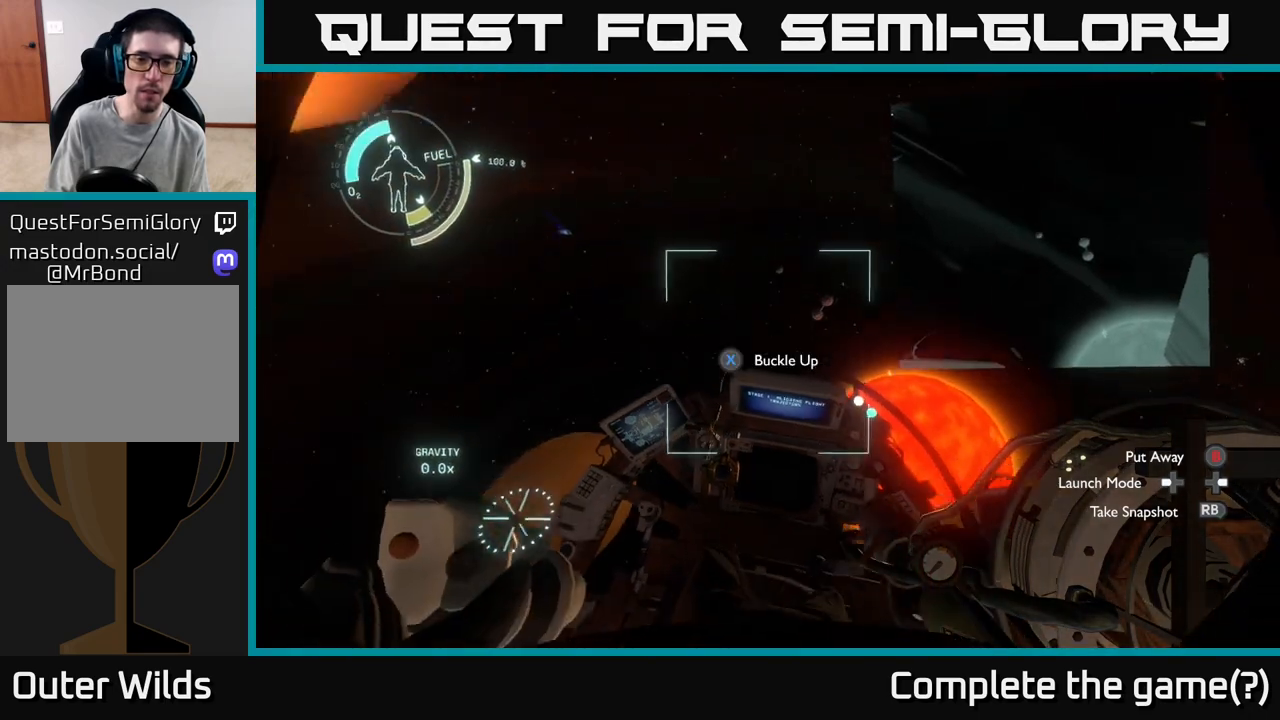
{"buttons": [], "left_stick": "center", "right_stick": "center", "events": [[17, "right_stick", "center"], [167, "X", "down"], [233, "X", "up"]]}
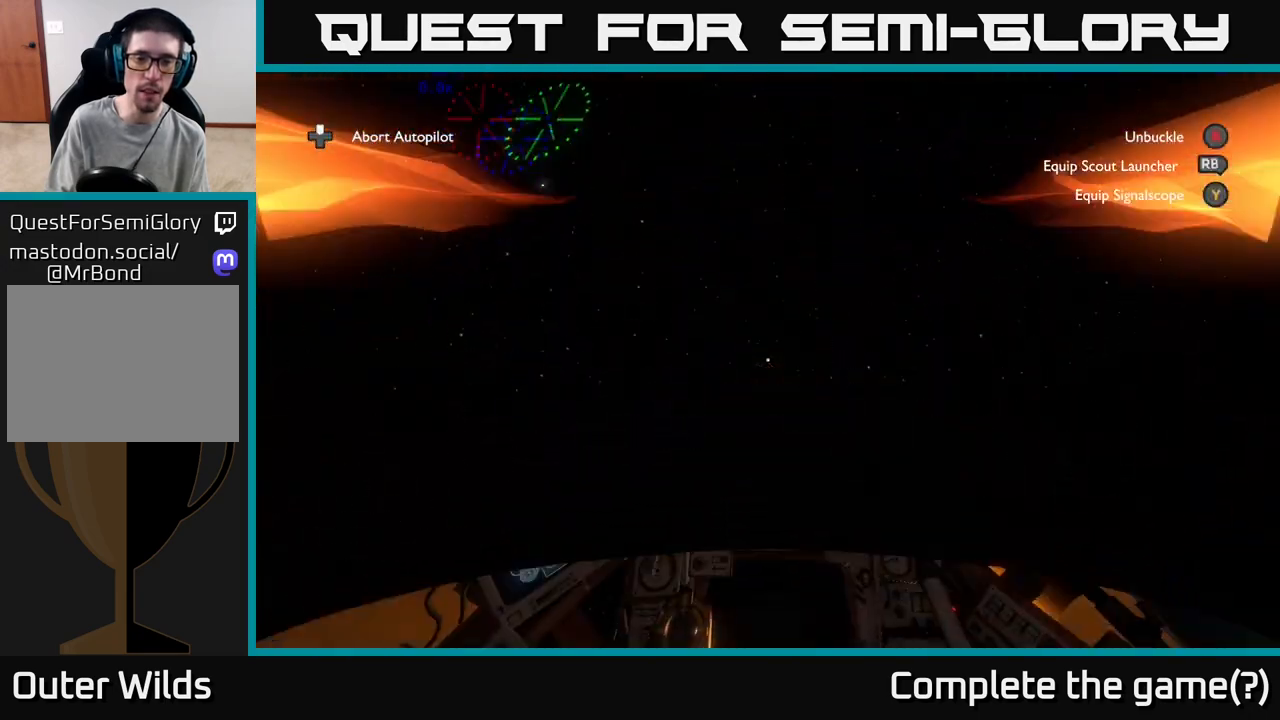
{"buttons": [], "left_stick": "center", "right_stick": "center", "events": []}
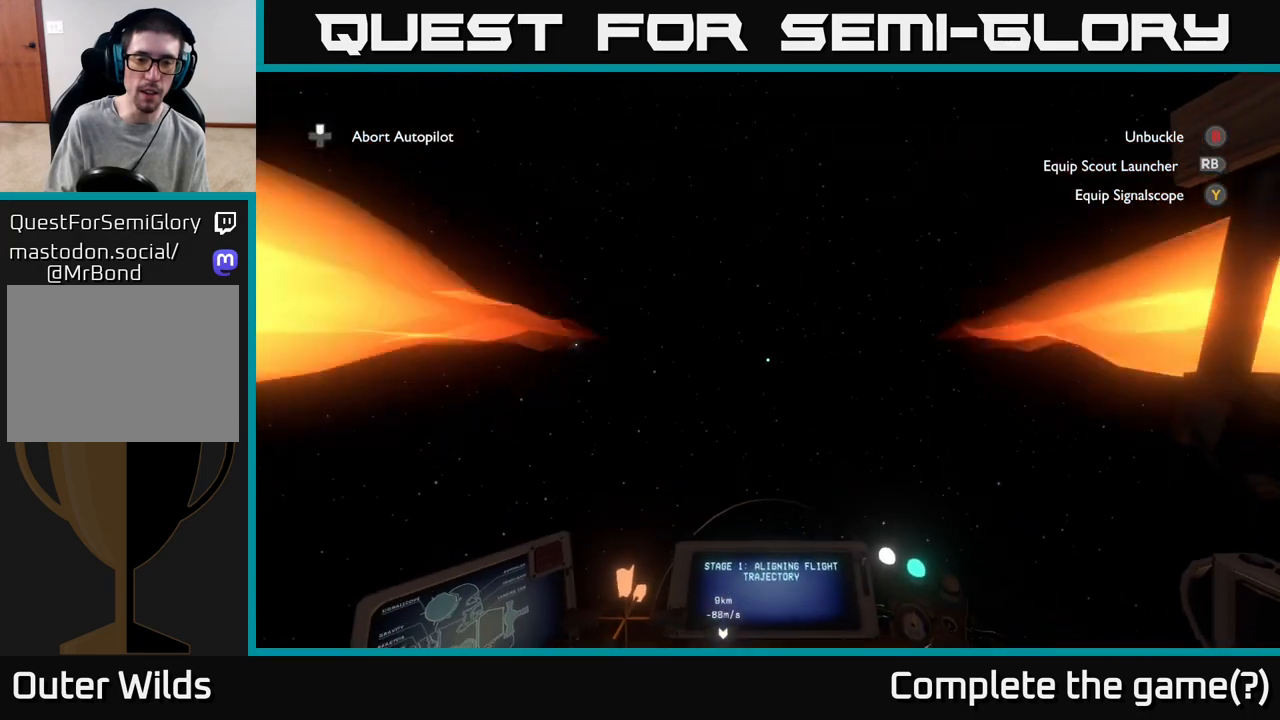
{"buttons": [], "left_stick": "center", "right_stick": "down", "events": [[83, "right_stick", "down"]]}
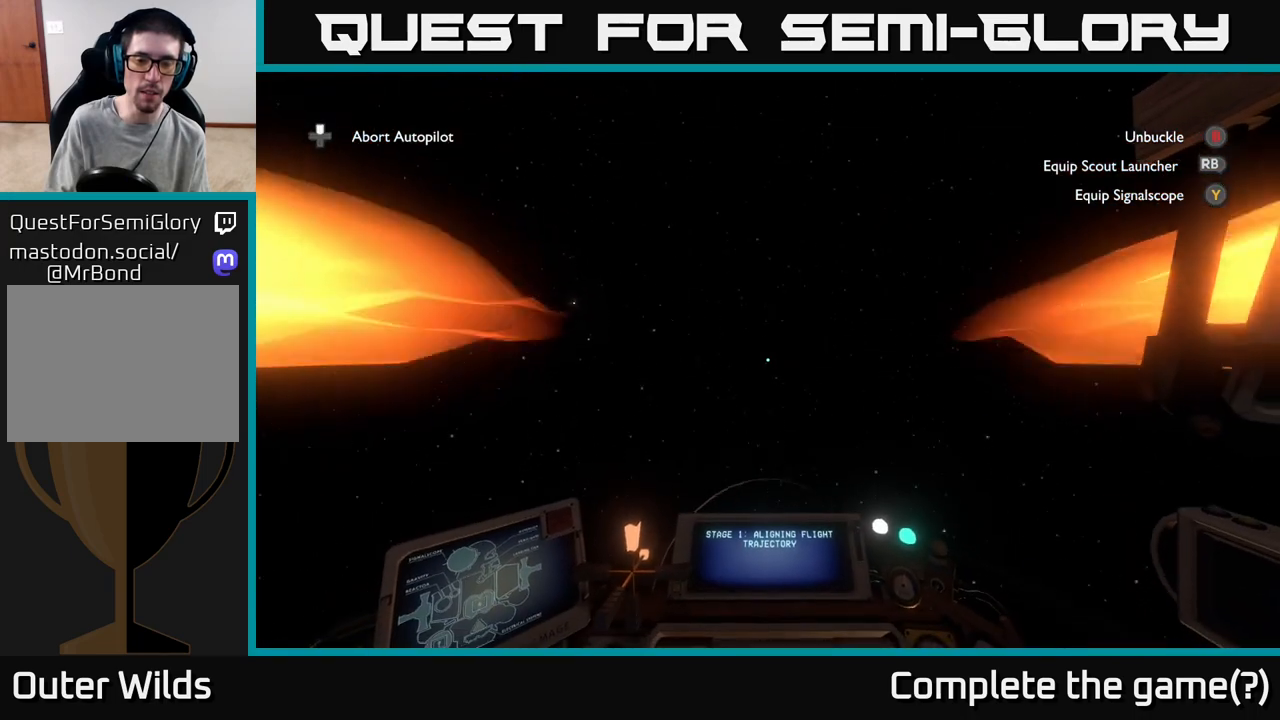
{"buttons": [], "left_stick": "center", "right_stick": "center", "events": [[300, "right_stick", "center"]]}
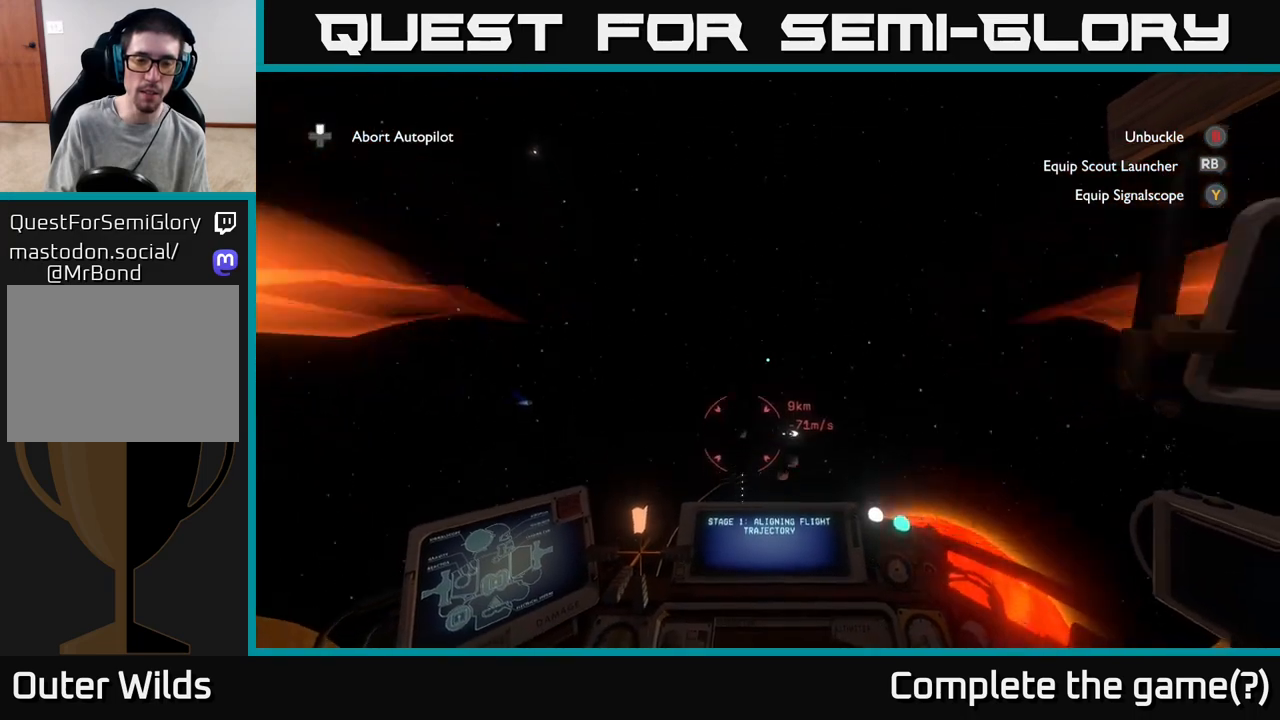
{"buttons": [], "left_stick": "center", "right_stick": "up-left", "events": [[17, "left_stick", "up-left"], [50, "right_stick", "up"], [150, "left_stick", "center"], [250, "right_stick", "center"], [467, "right_stick", "up-left"]]}
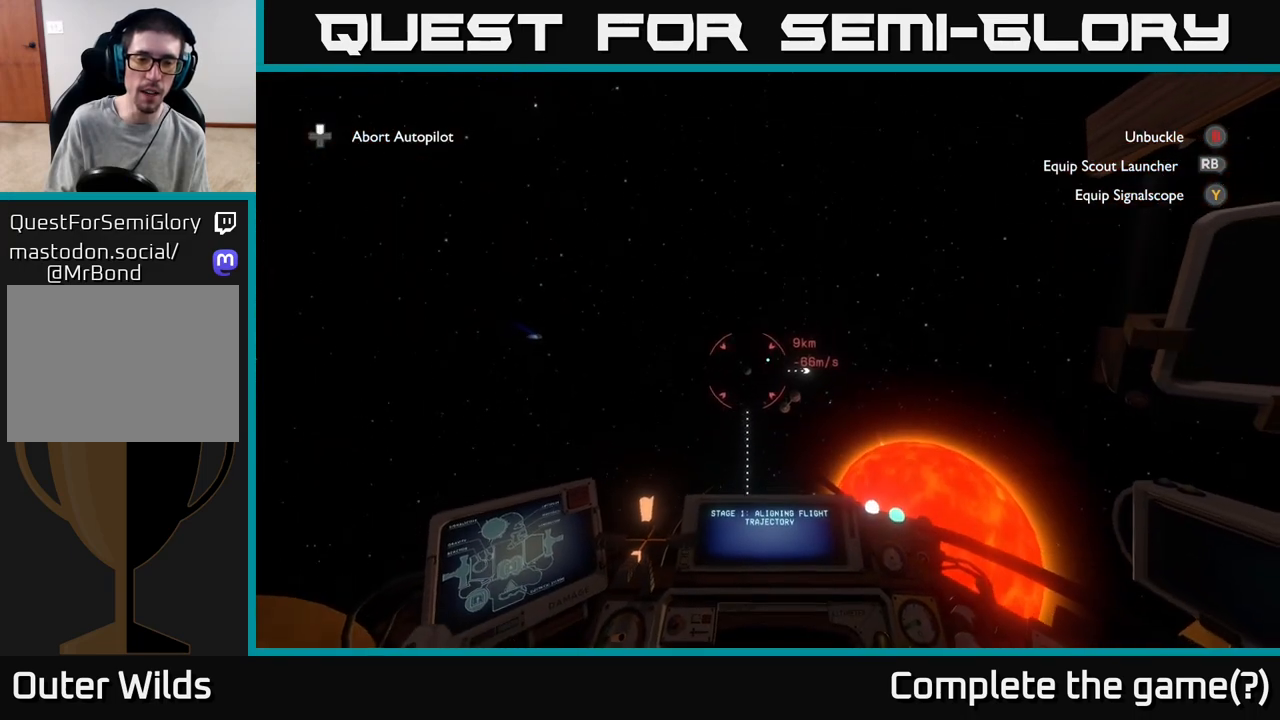
{"buttons": [], "left_stick": "center", "right_stick": "center", "events": [[133, "right_stick", "center"]]}
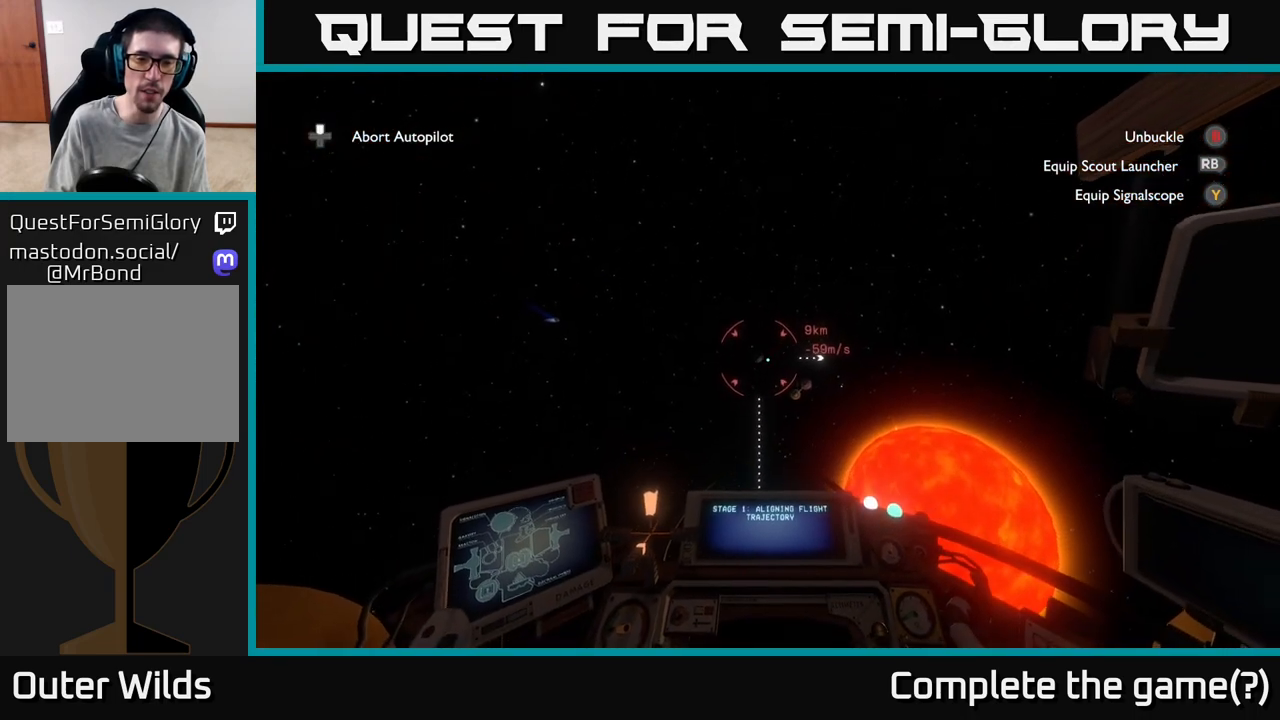
{"buttons": [], "left_stick": "center", "right_stick": "center", "events": [[200, "right_stick", "up"], [283, "right_stick", "center"]]}
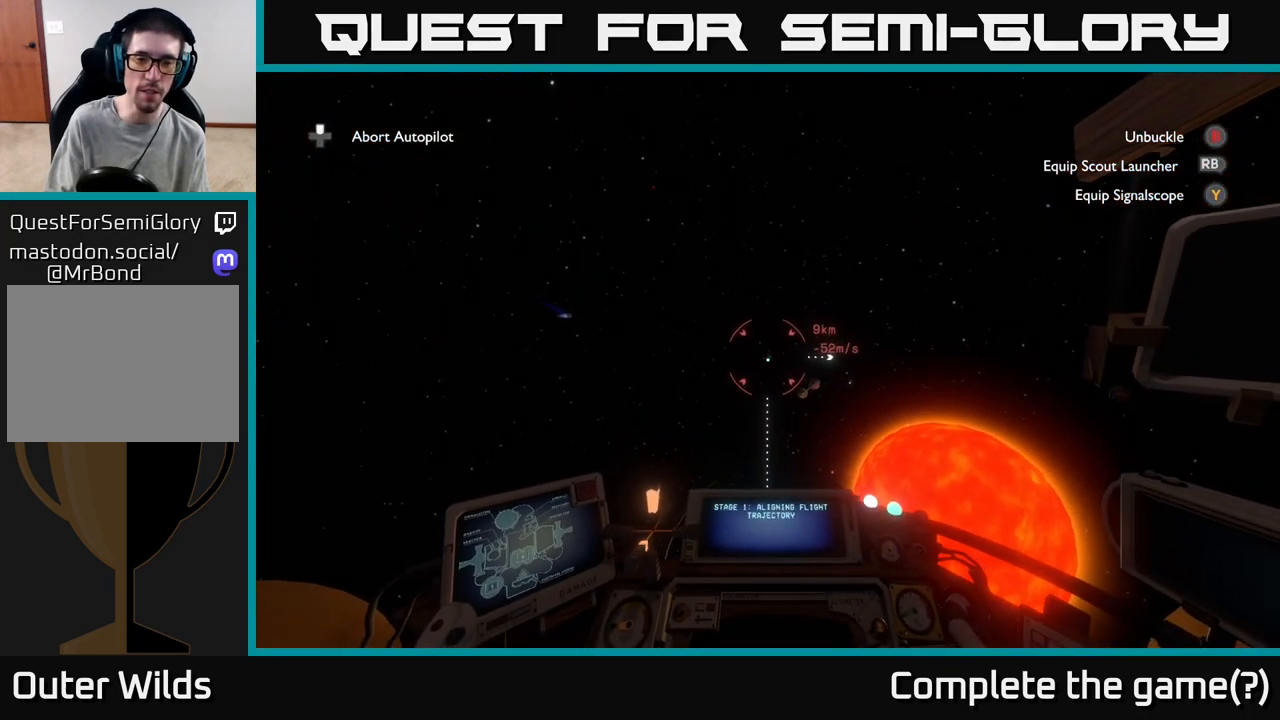
{"buttons": [], "left_stick": "center", "right_stick": "down-right", "events": [[433, "right_stick", "down-right"]]}
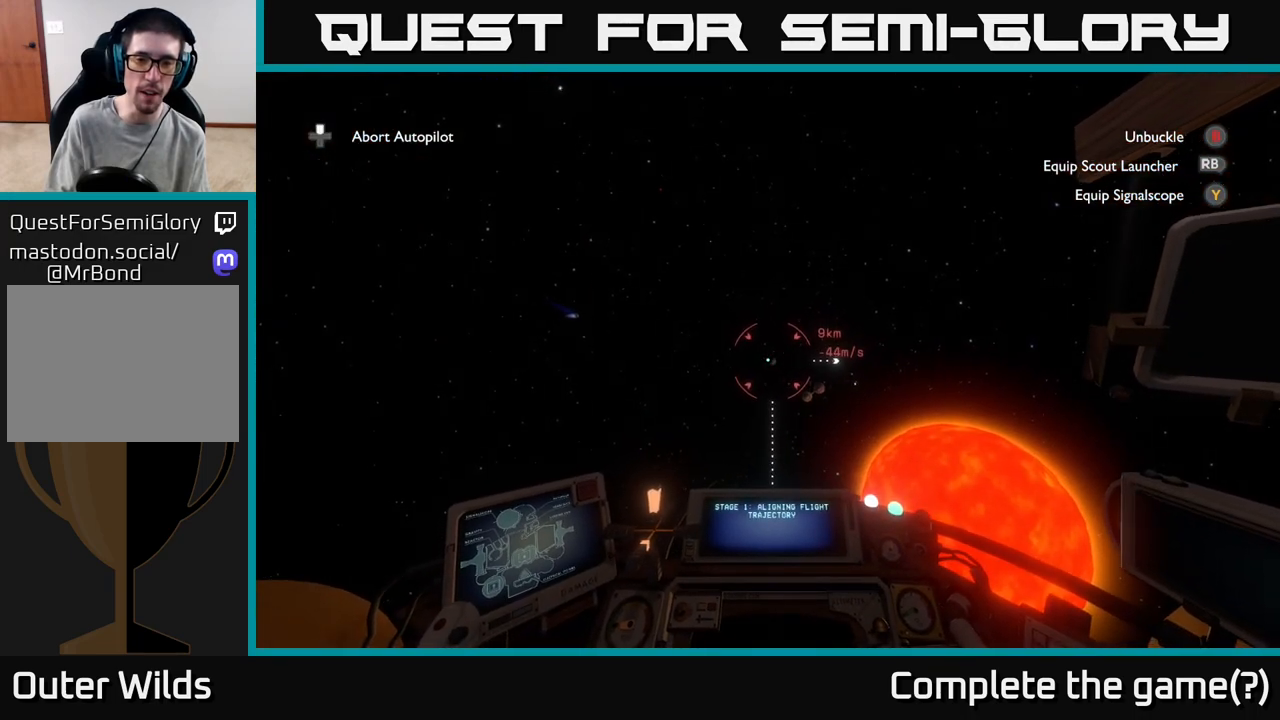
{"buttons": [], "left_stick": "center", "right_stick": "down", "events": [[83, "right_stick", "center"], [500, "right_stick", "down"]]}
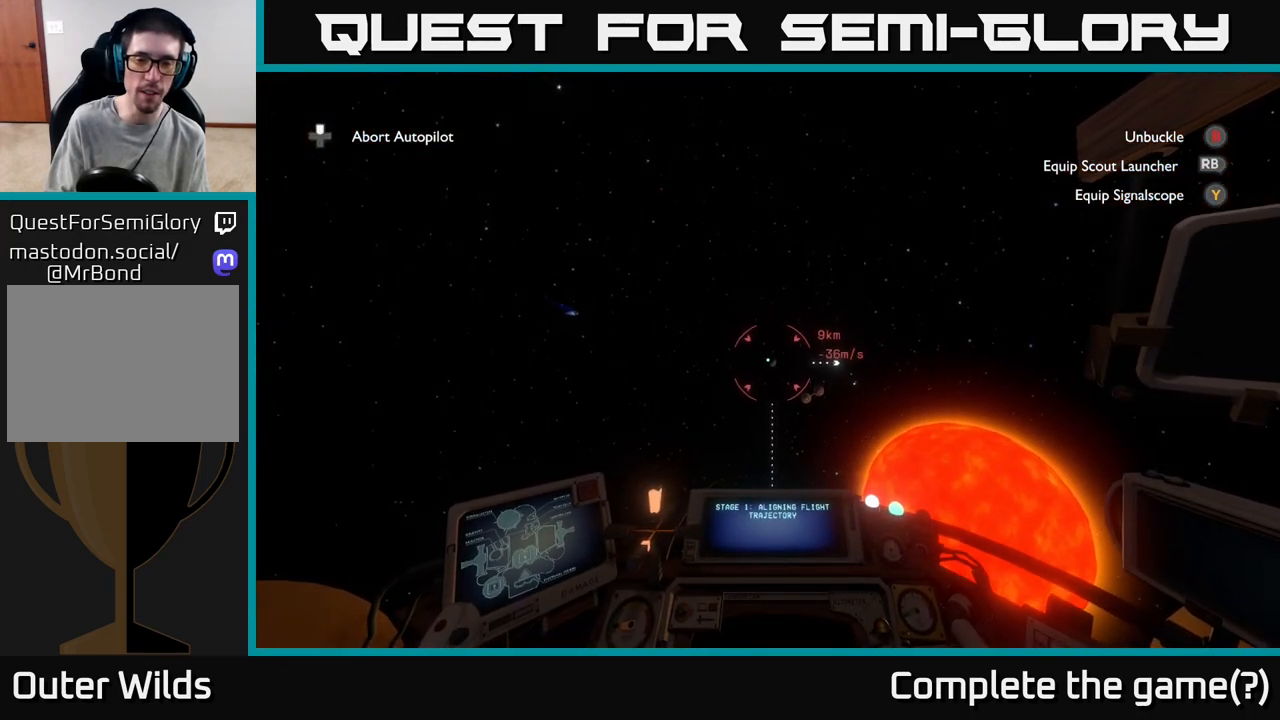
{"buttons": [], "left_stick": "center", "right_stick": "center", "events": [[50, "right_stick", "center"]]}
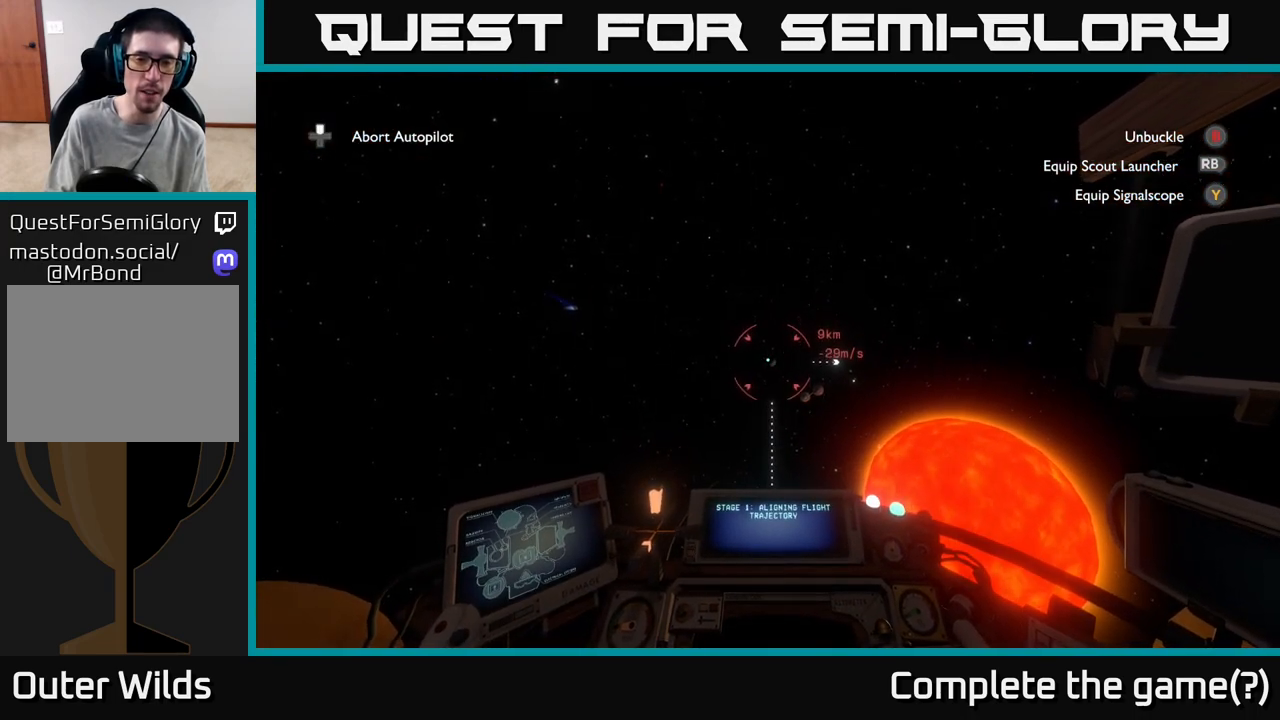
{"buttons": [], "left_stick": "center", "right_stick": "center", "events": []}
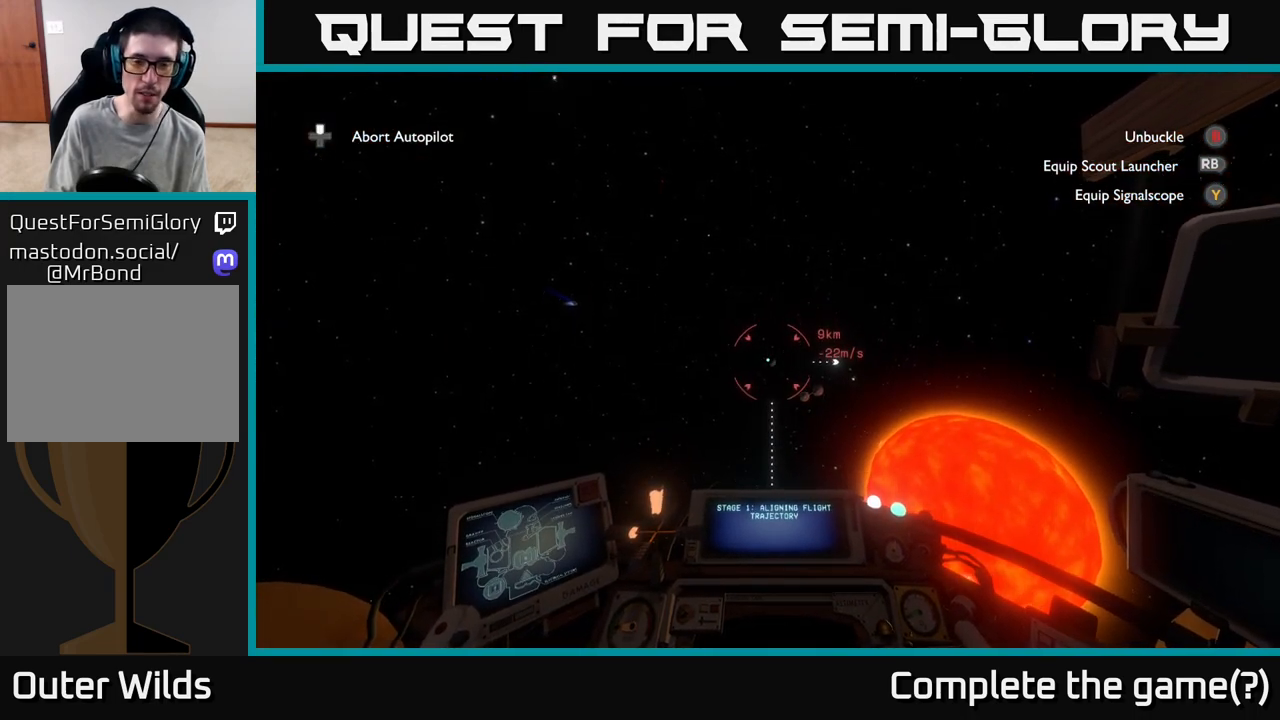
{"buttons": [], "left_stick": "center", "right_stick": "center", "events": []}